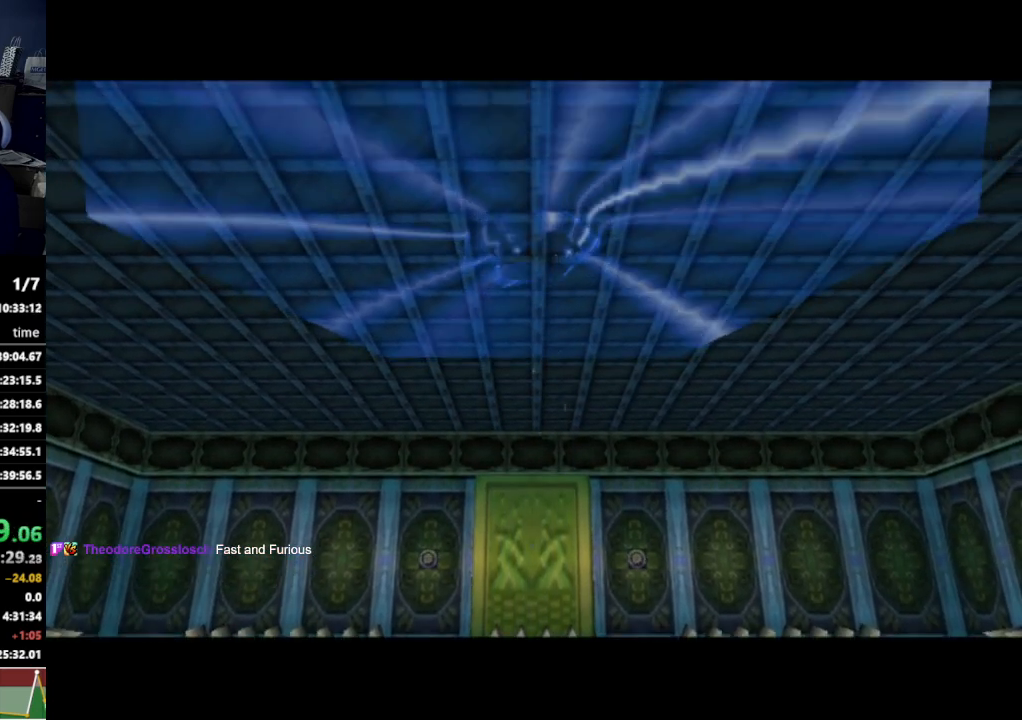
Gameplay with a controller (Nintendo layout); each line is a JSON object with the inputs held at the frame after it. "events" lists button and stick changes between this image and that frame as [ms after this image, input, new state], when the widget could be followed in between. Not read: L3 R3.
{"buttons": [], "left_stick": "down-left", "right_stick": "center", "events": [[433, "left_stick", "down-left"]]}
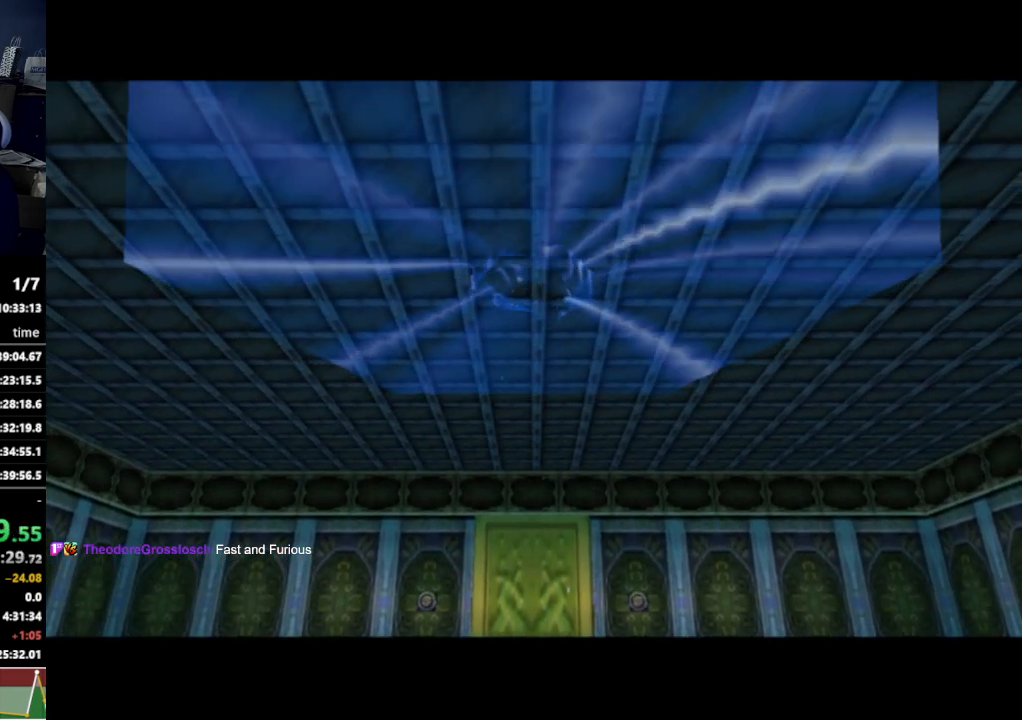
{"buttons": [], "left_stick": "center", "right_stick": "center", "events": [[500, "left_stick", "center"]]}
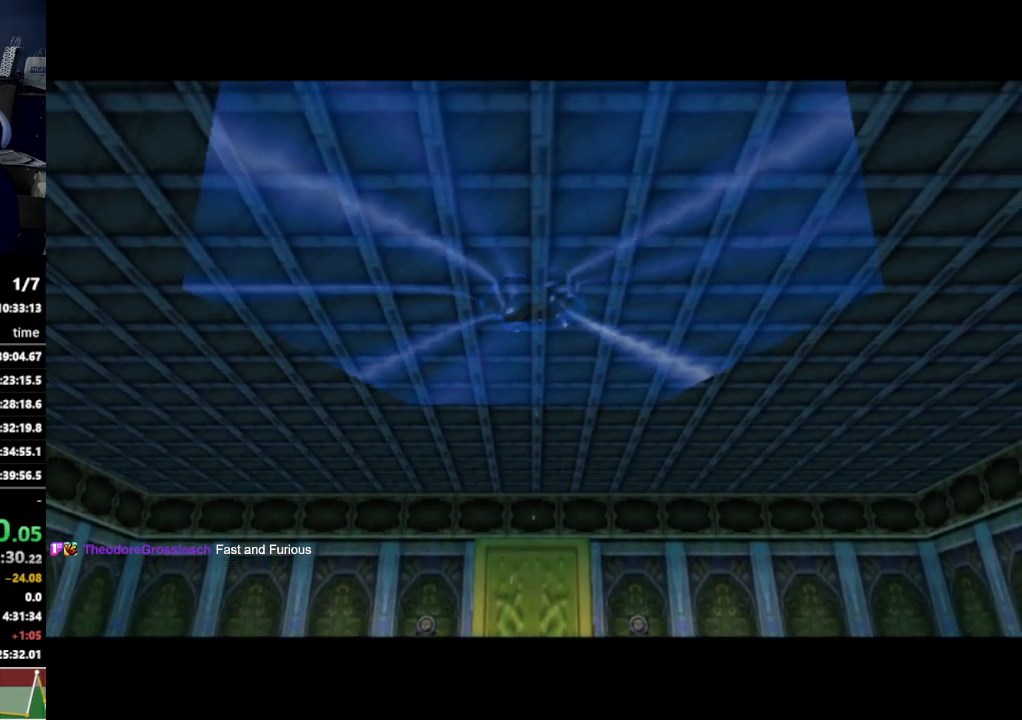
{"buttons": [], "left_stick": "center", "right_stick": "center", "events": []}
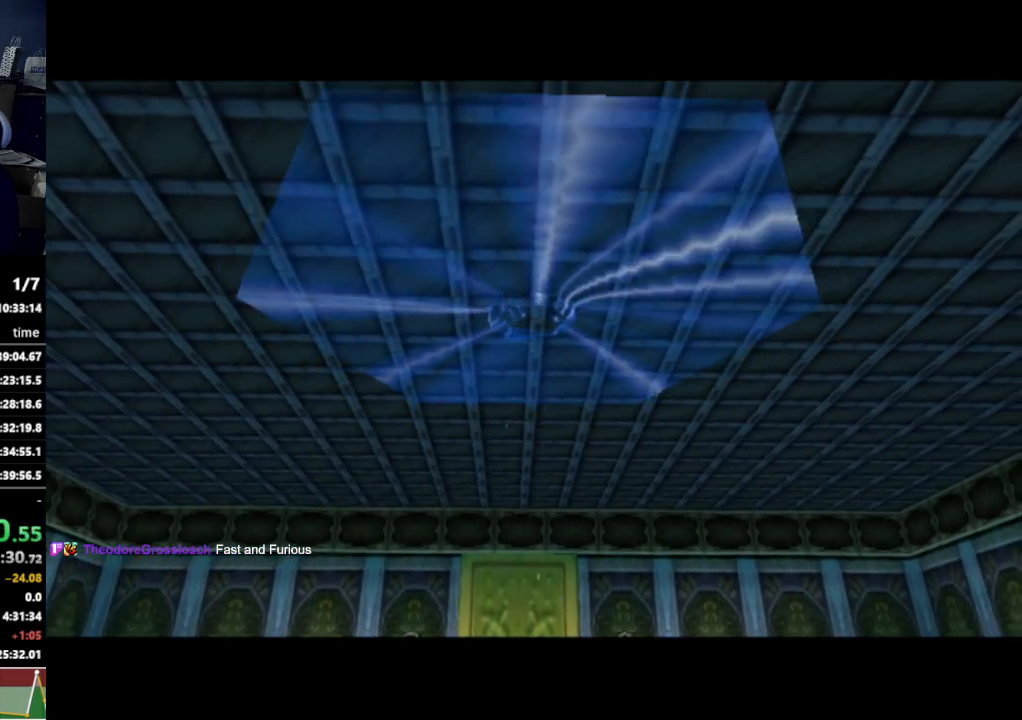
{"buttons": [], "left_stick": "center", "right_stick": "center", "events": []}
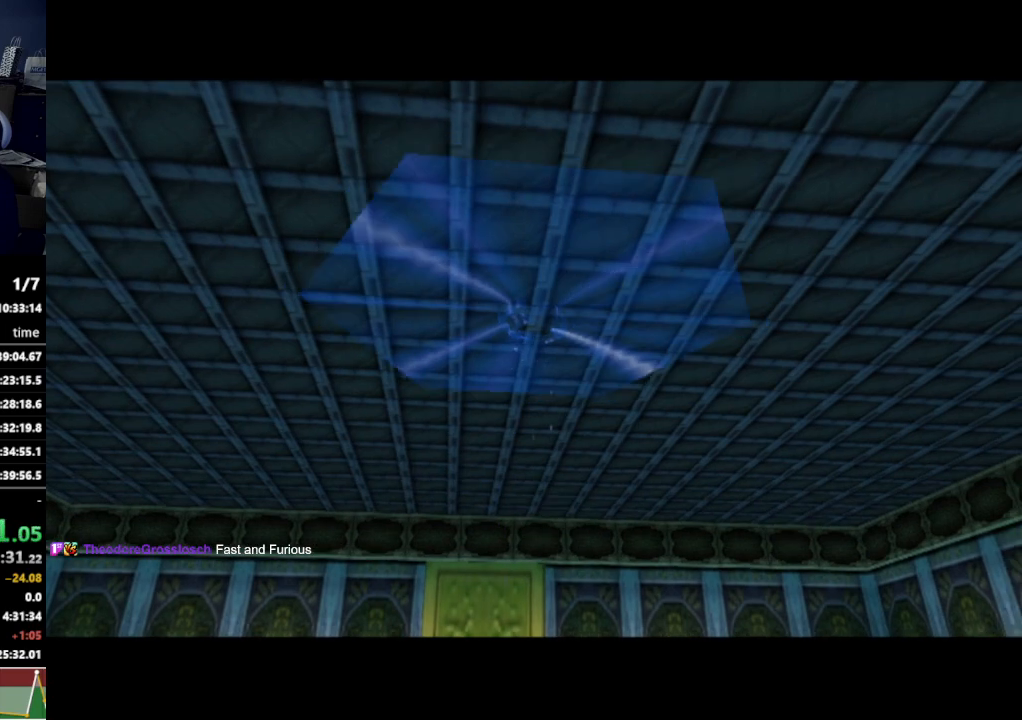
{"buttons": [], "left_stick": "down-right", "right_stick": "center", "events": [[133, "left_stick", "down-right"]]}
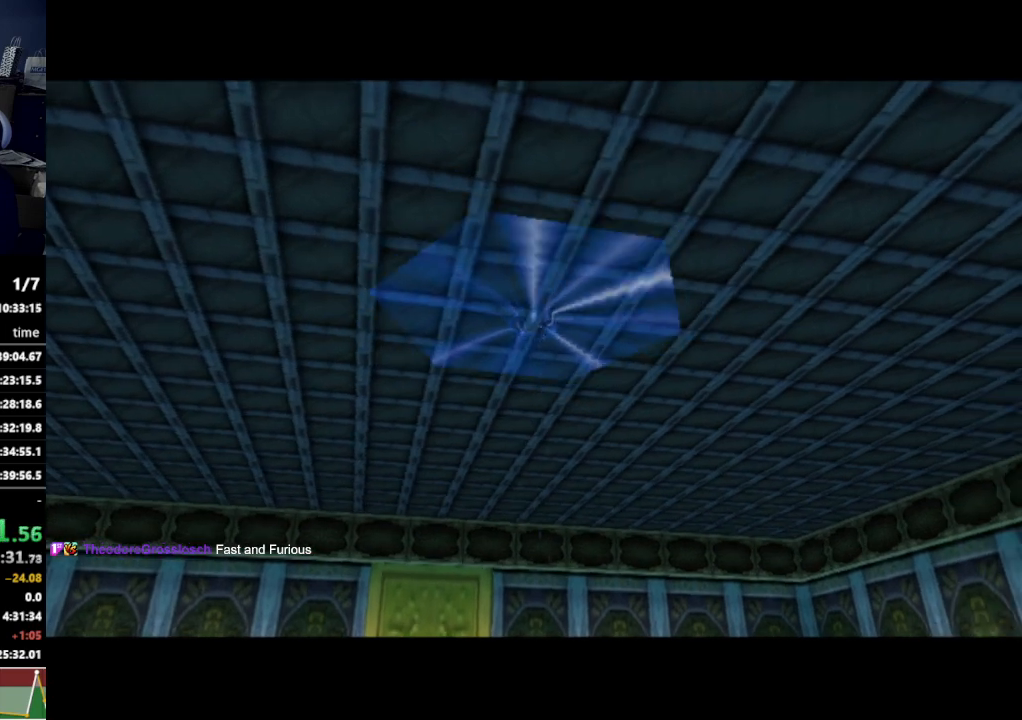
{"buttons": [], "left_stick": "down-right", "right_stick": "center", "events": [[33, "left_stick", "center"], [233, "left_stick", "down-right"]]}
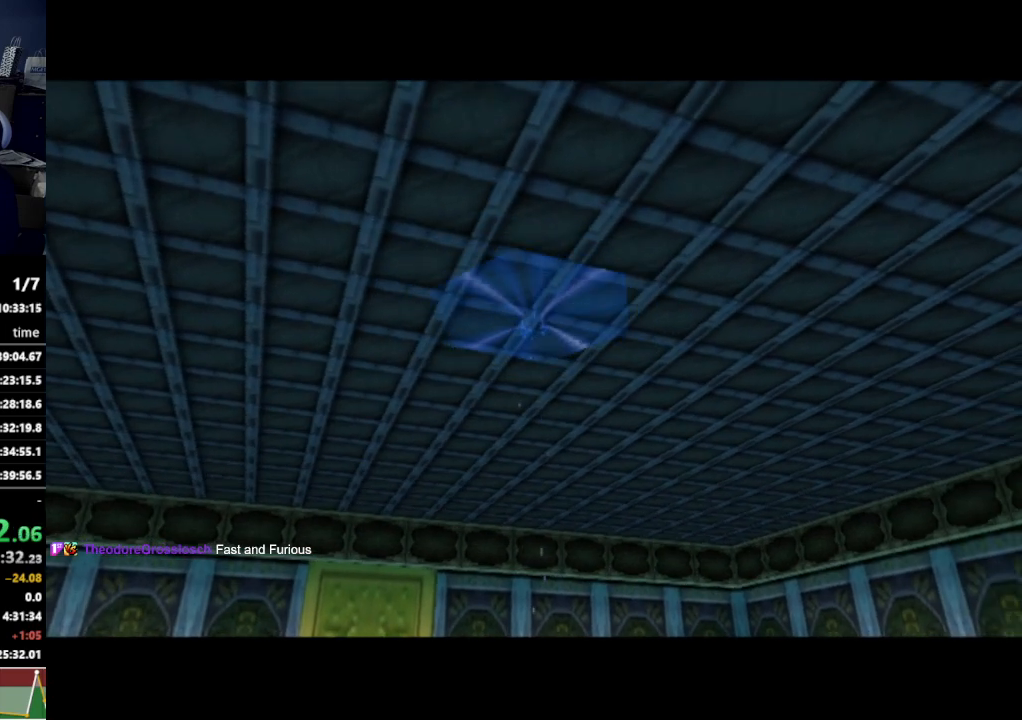
{"buttons": [], "left_stick": "down-right", "right_stick": "center", "events": [[100, "left_stick", "center"], [333, "left_stick", "down-right"]]}
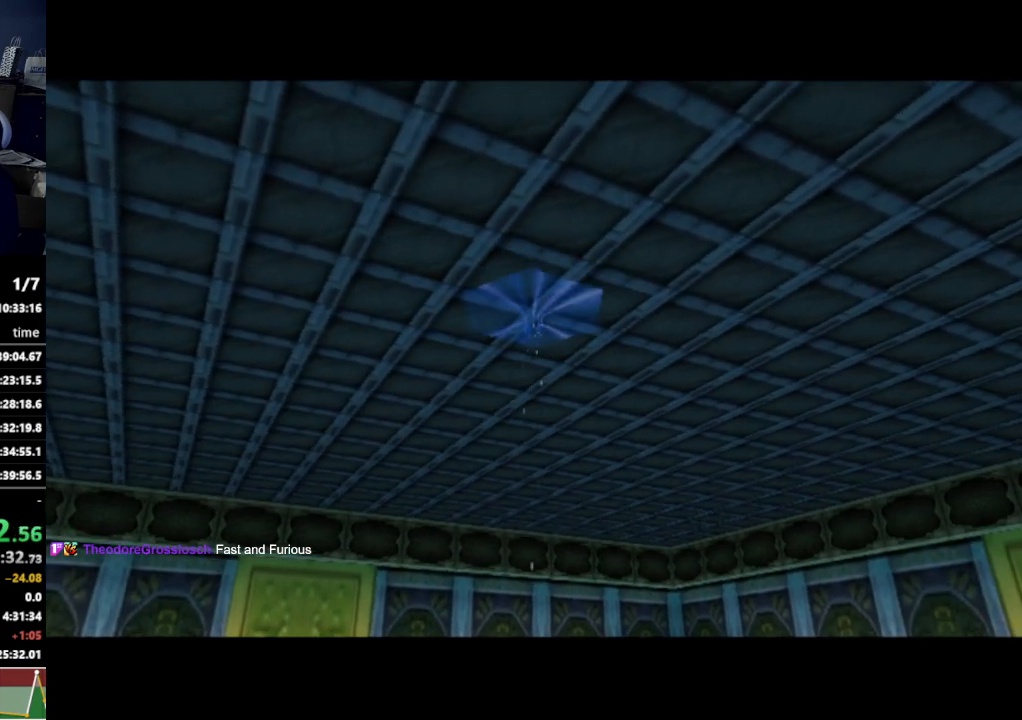
{"buttons": [], "left_stick": "down-left", "right_stick": "center", "events": [[133, "left_stick", "center"], [400, "left_stick", "down-left"]]}
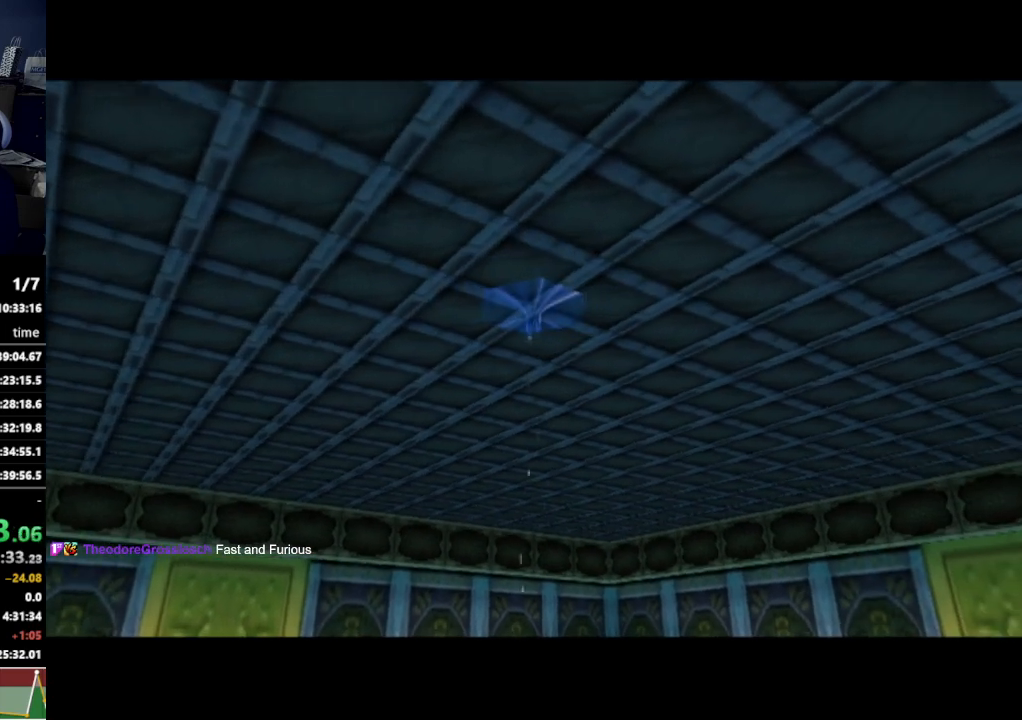
{"buttons": [], "left_stick": "down-left", "right_stick": "center", "events": [[133, "left_stick", "center"], [333, "left_stick", "down-left"]]}
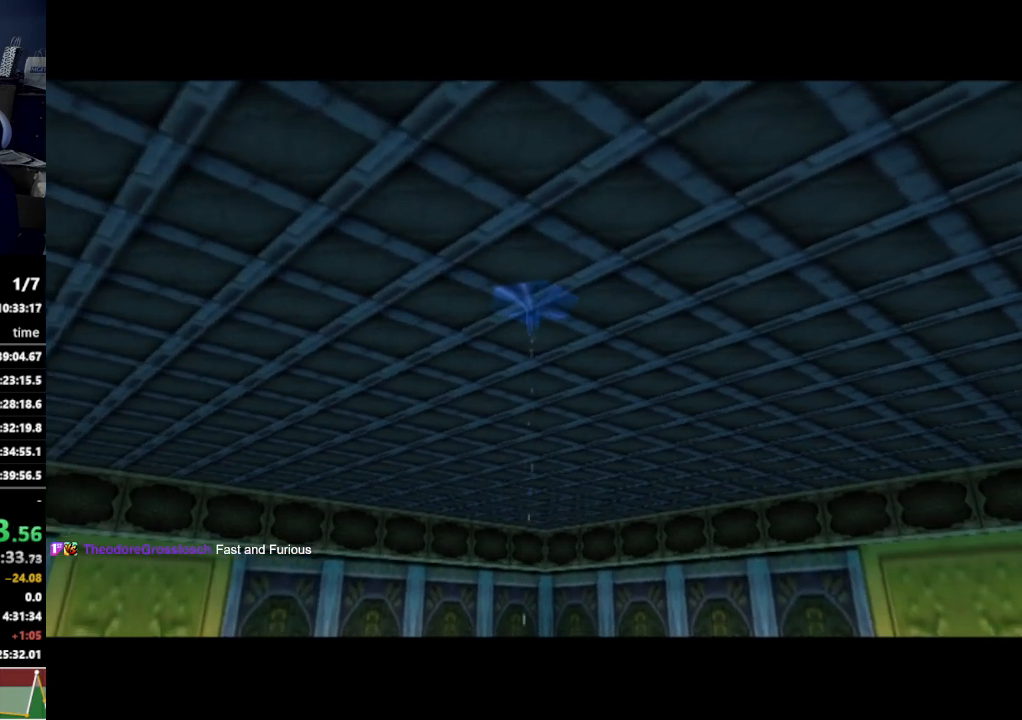
{"buttons": [], "left_stick": "down-right", "right_stick": "center", "events": [[67, "left_stick", "center"], [433, "left_stick", "down-right"]]}
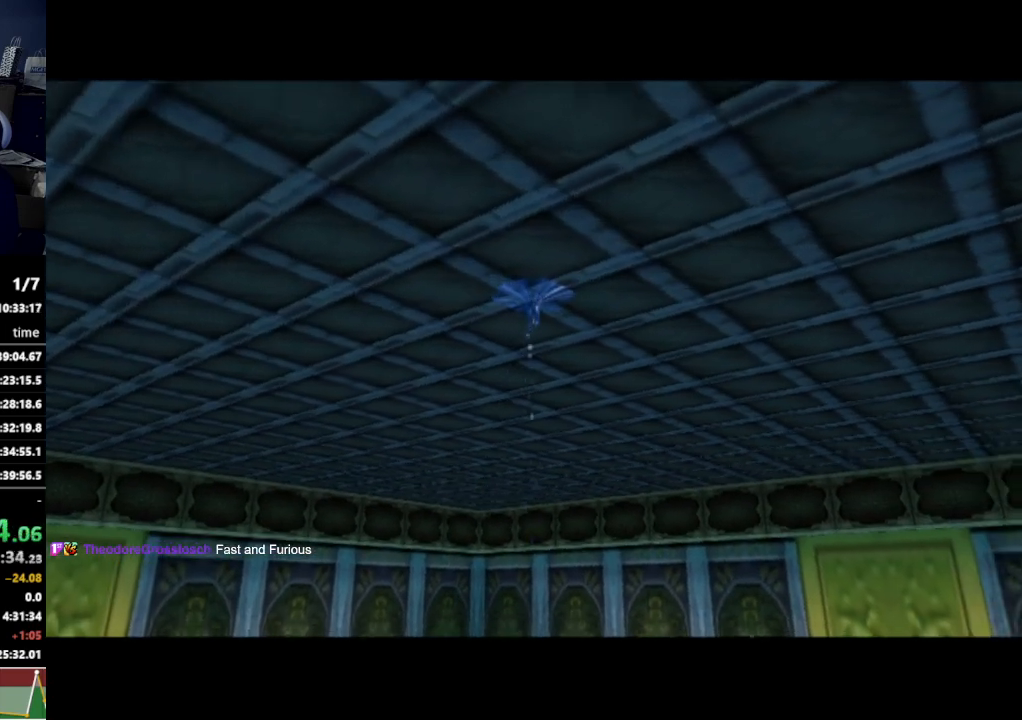
{"buttons": [], "left_stick": "down-right", "right_stick": "center", "events": [[33, "left_stick", "center"], [333, "left_stick", "down-right"]]}
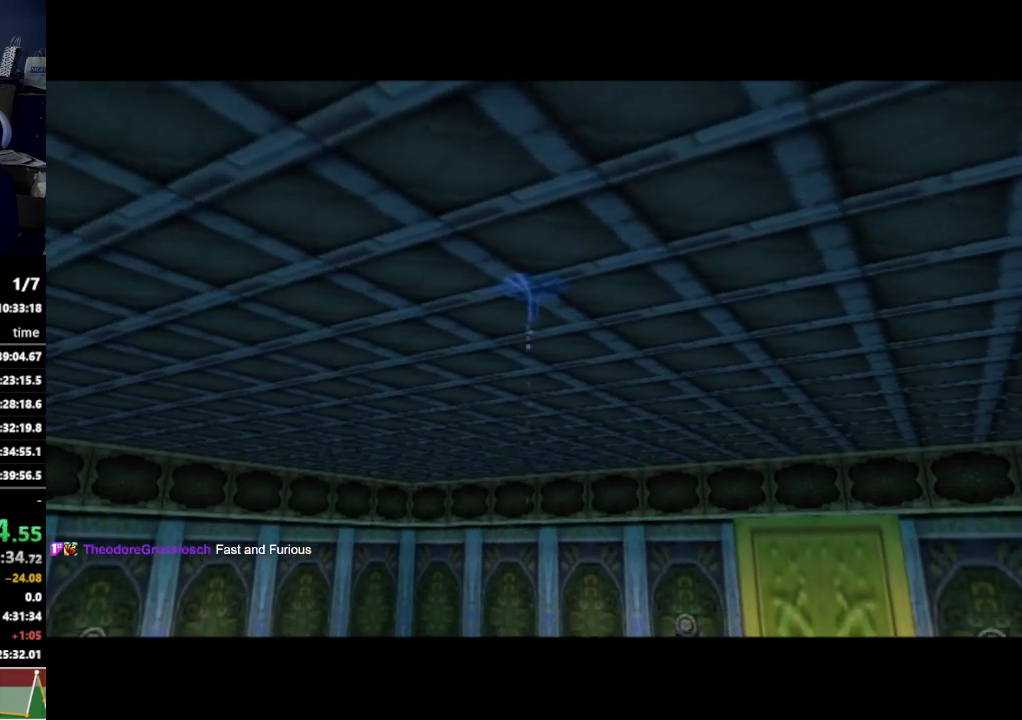
{"buttons": [], "left_stick": "center", "right_stick": "center", "events": [[33, "left_stick", "center"], [233, "left_stick", "down-right"], [500, "left_stick", "center"]]}
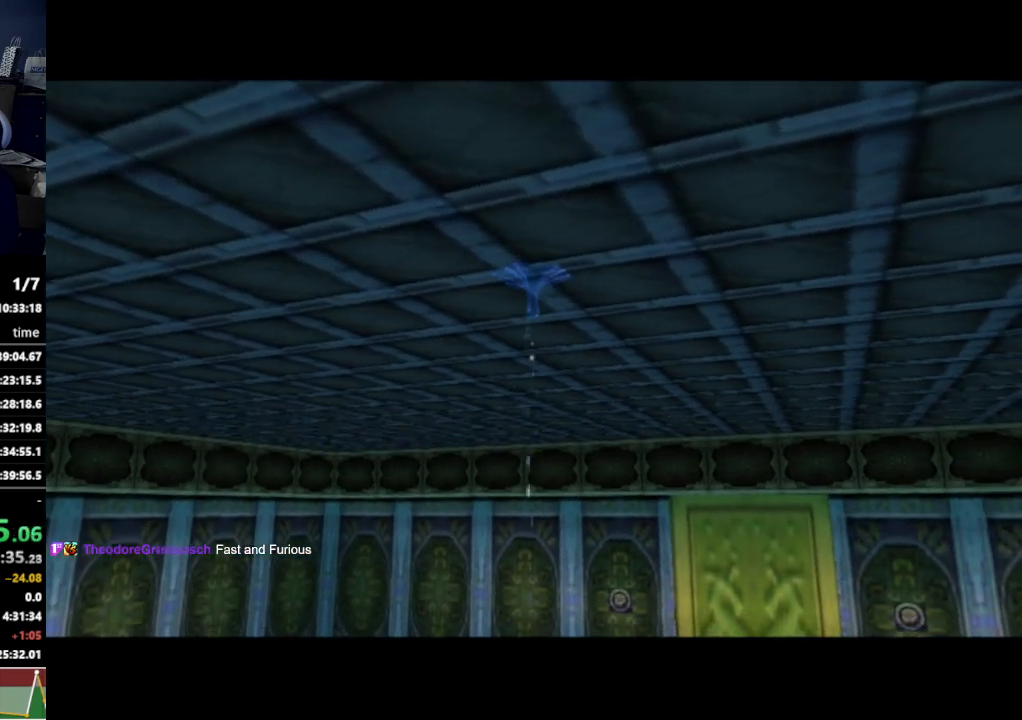
{"buttons": [], "left_stick": "center", "right_stick": "center", "events": [[200, "left_stick", "down-right"], [400, "left_stick", "center"]]}
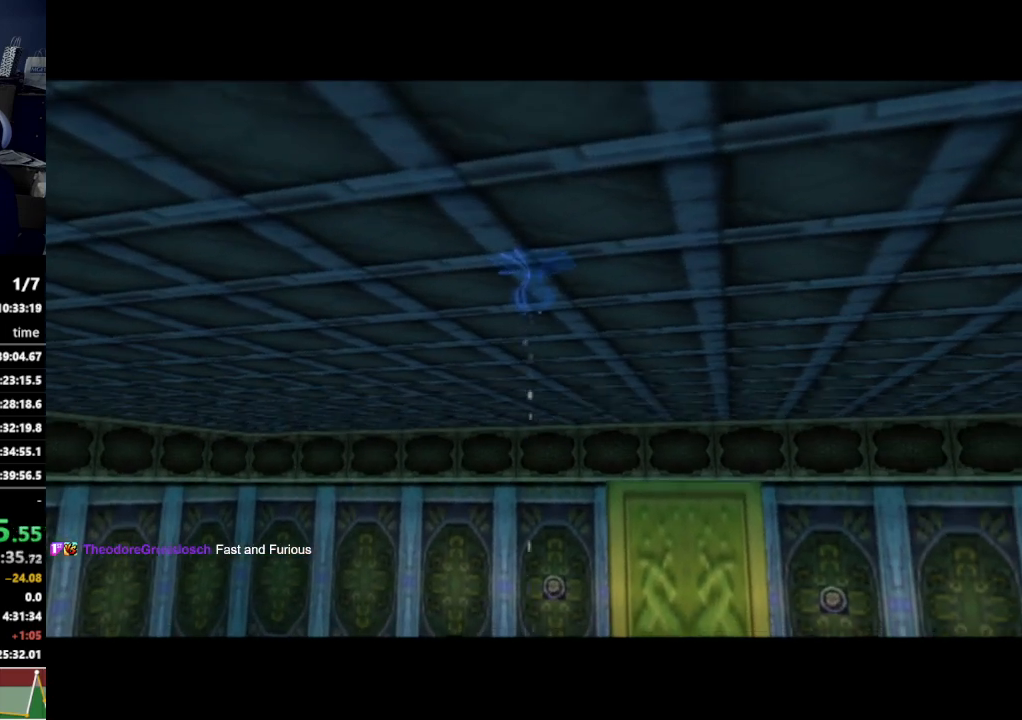
{"buttons": [], "left_stick": "down-right", "right_stick": "center", "events": [[300, "left_stick", "down-right"]]}
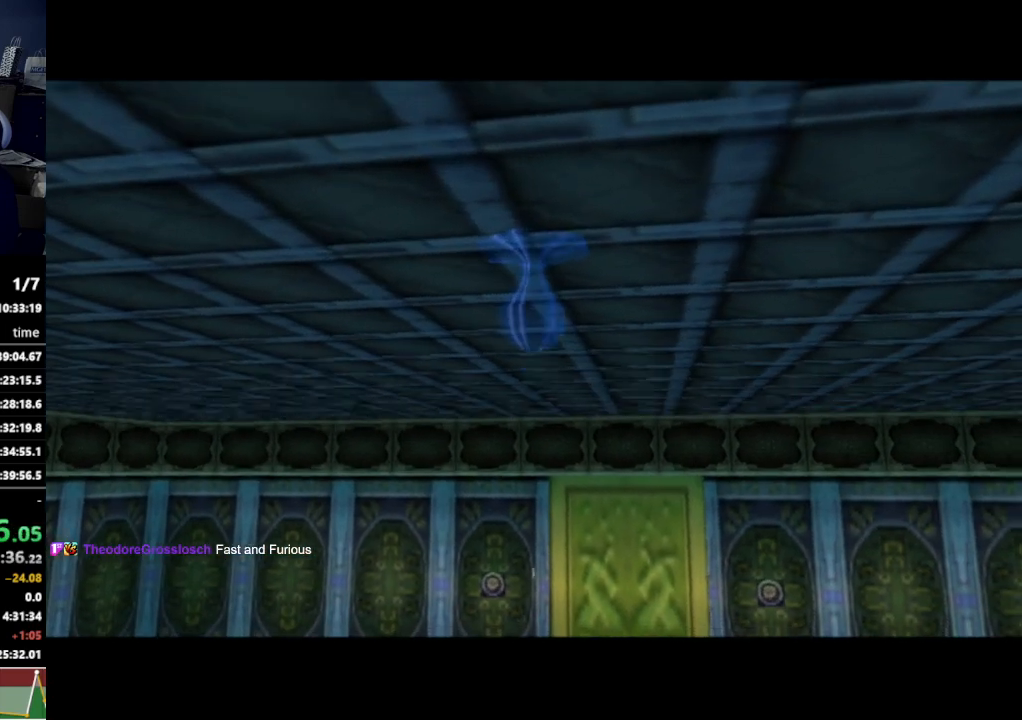
{"buttons": [], "left_stick": "down-right", "right_stick": "center", "events": [[100, "left_stick", "center"], [400, "left_stick", "down-right"]]}
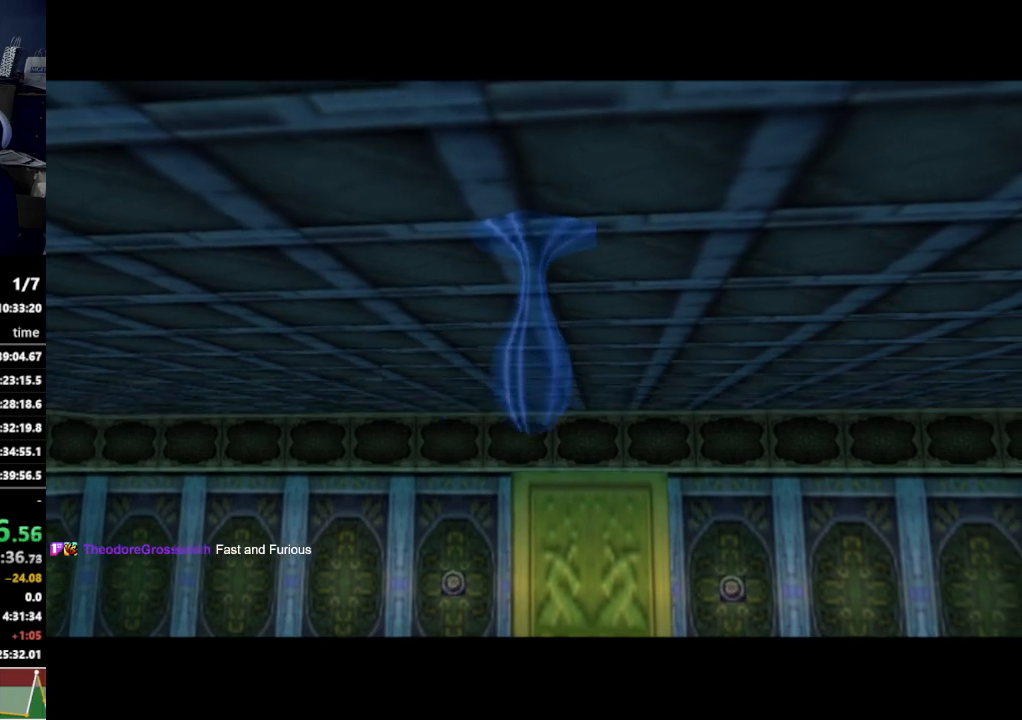
{"buttons": [], "left_stick": "down-right", "right_stick": "center", "events": [[33, "left_stick", "center"], [267, "left_stick", "down-right"]]}
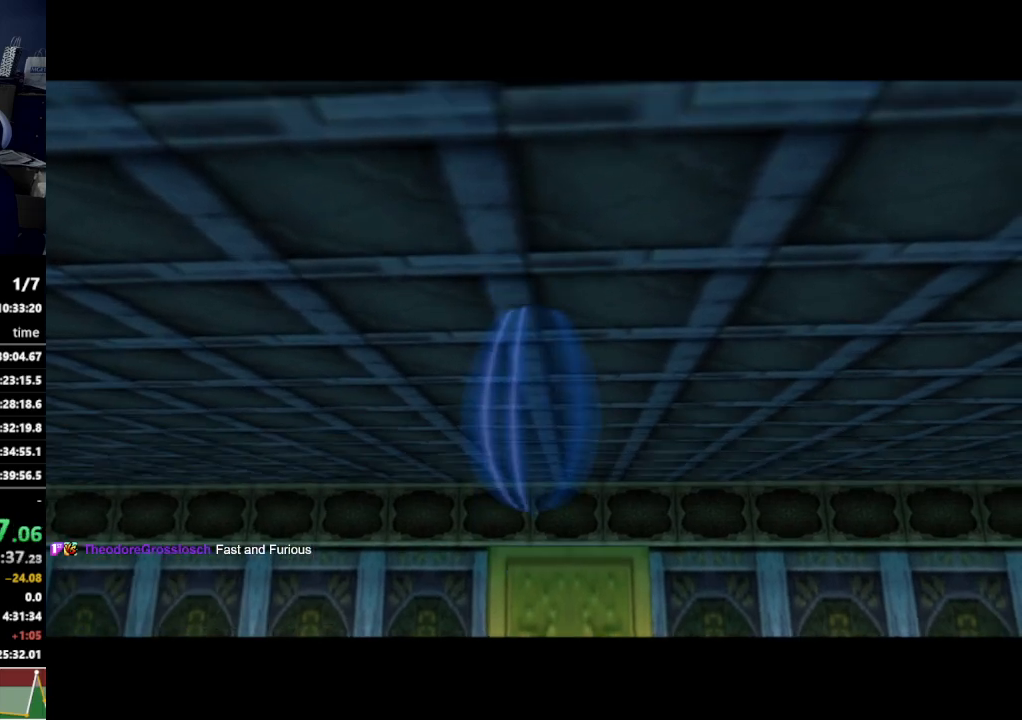
{"buttons": [], "left_stick": "down-right", "right_stick": "center", "events": [[67, "left_stick", "center"], [267, "left_stick", "down-right"]]}
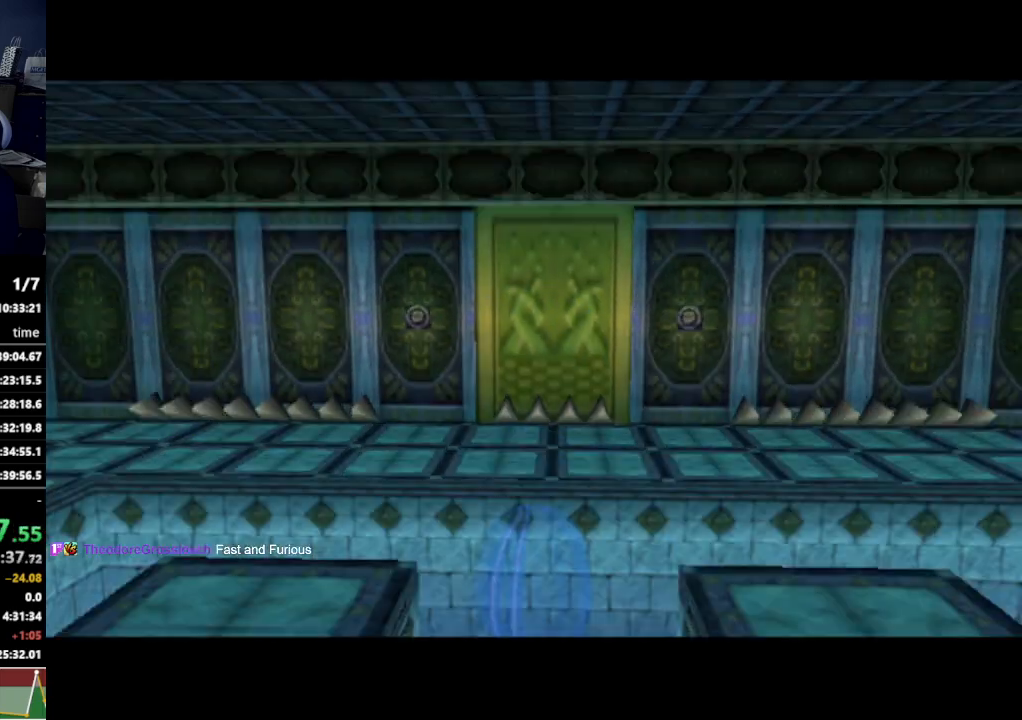
{"buttons": [], "left_stick": "center", "right_stick": "center", "events": [[367, "left_stick", "center"]]}
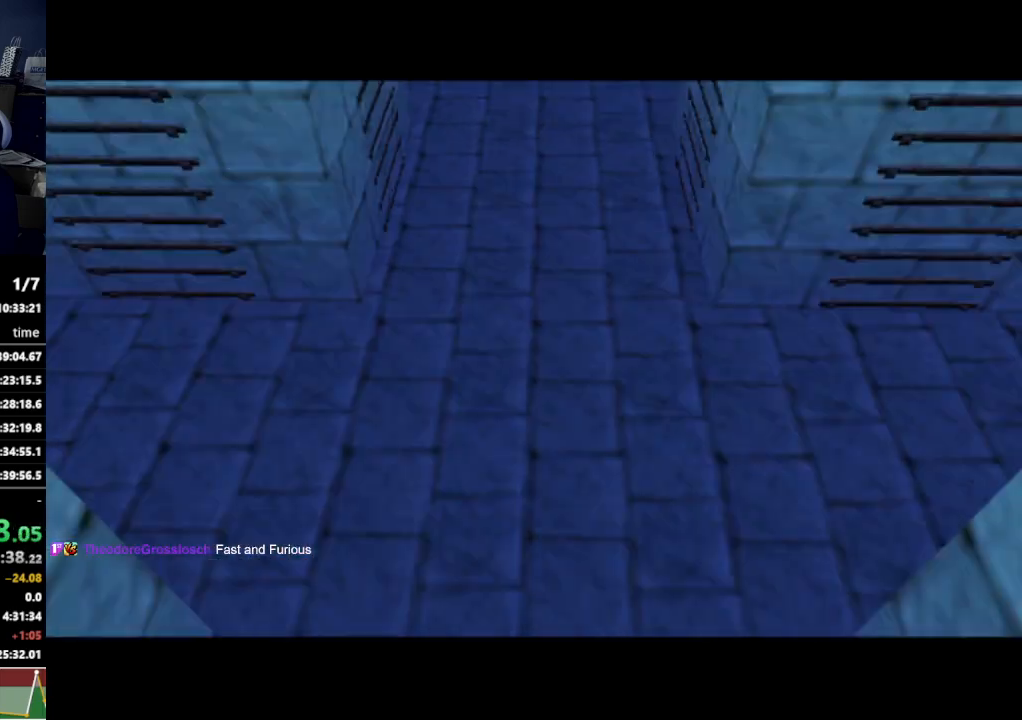
{"buttons": [], "left_stick": "down-right", "right_stick": "center", "events": [[133, "left_stick", "down"], [233, "left_stick", "right"], [333, "left_stick", "up-left"], [433, "left_stick", "down-left"], [500, "left_stick", "down-right"]]}
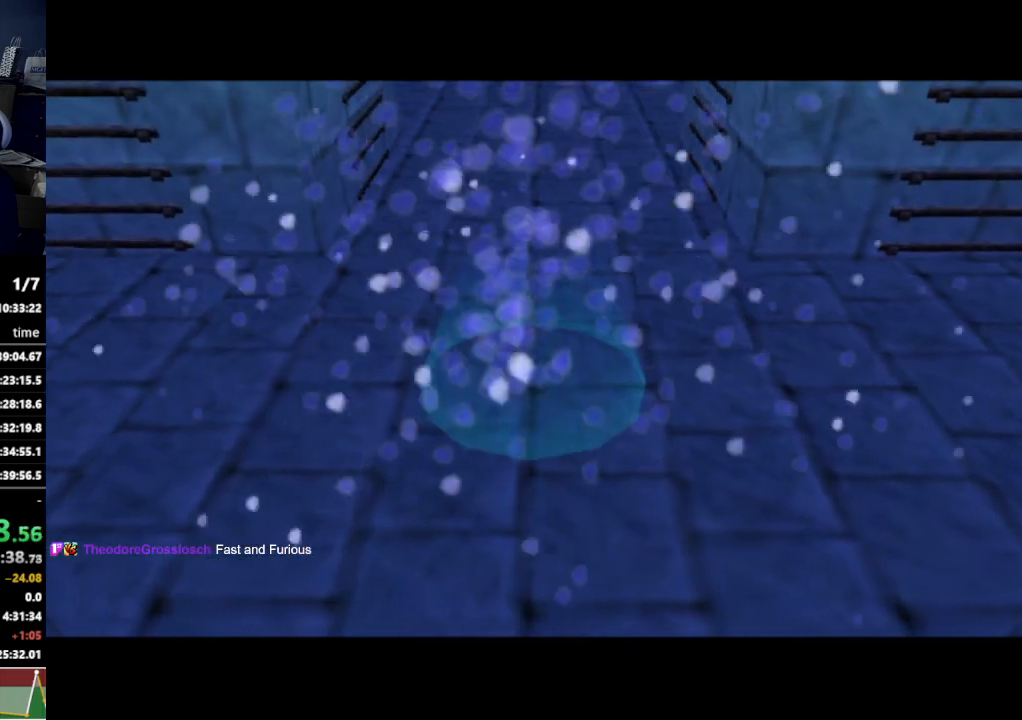
{"buttons": [], "left_stick": "down-left", "right_stick": "center", "events": [[67, "left_stick", "up-right"], [167, "left_stick", "left"], [233, "left_stick", "down"], [333, "left_stick", "right"], [433, "left_stick", "up-left"], [500, "left_stick", "down-left"]]}
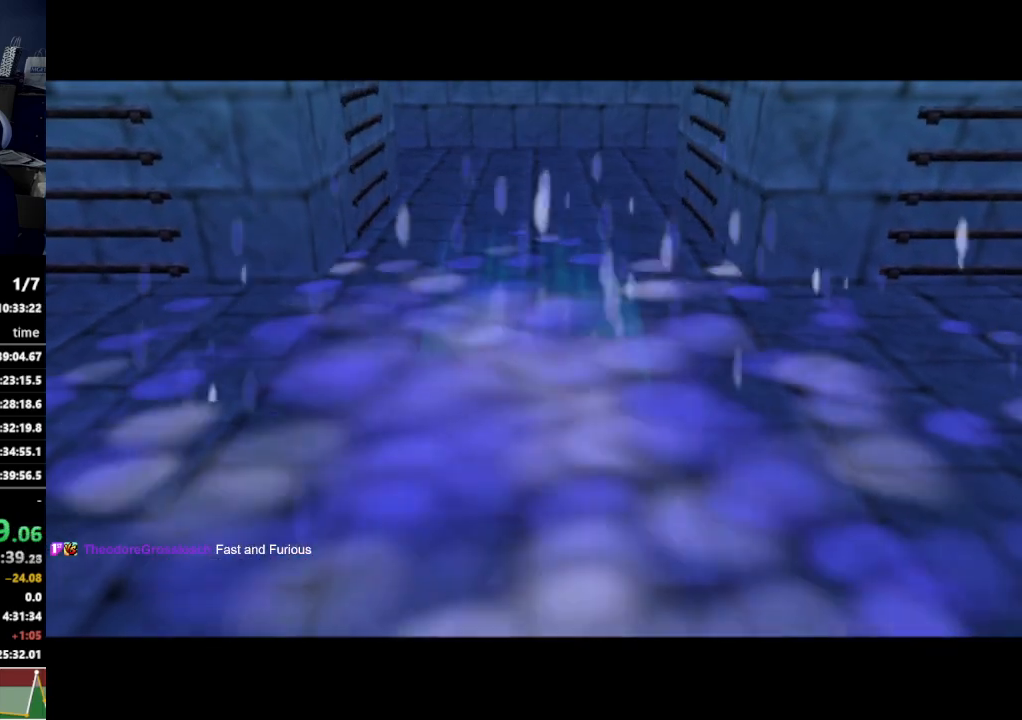
{"buttons": [], "left_stick": "left", "right_stick": "center", "events": [[67, "left_stick", "down-right"], [133, "left_stick", "up-right"], [200, "left_stick", "up-left"], [267, "left_stick", "down-left"], [333, "left_stick", "right"], [467, "left_stick", "left"]]}
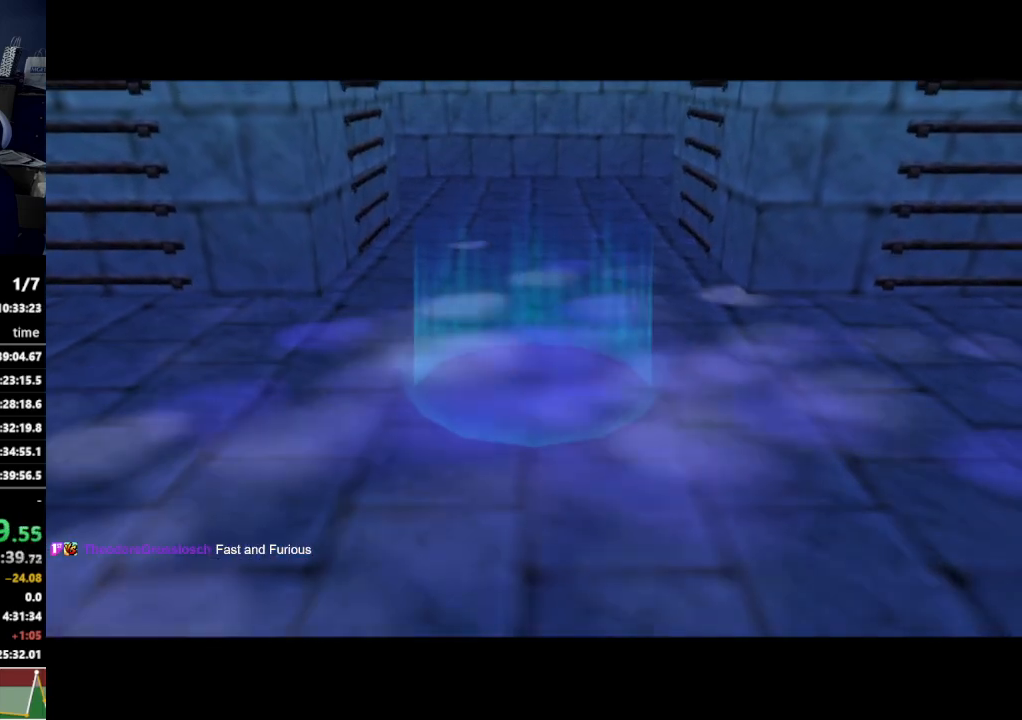
{"buttons": [], "left_stick": "center", "right_stick": "center", "events": [[33, "left_stick", "down"], [100, "left_stick", "right"], [200, "left_stick", "left"], [267, "left_stick", "down"], [333, "left_stick", "right"], [467, "left_stick", "center"]]}
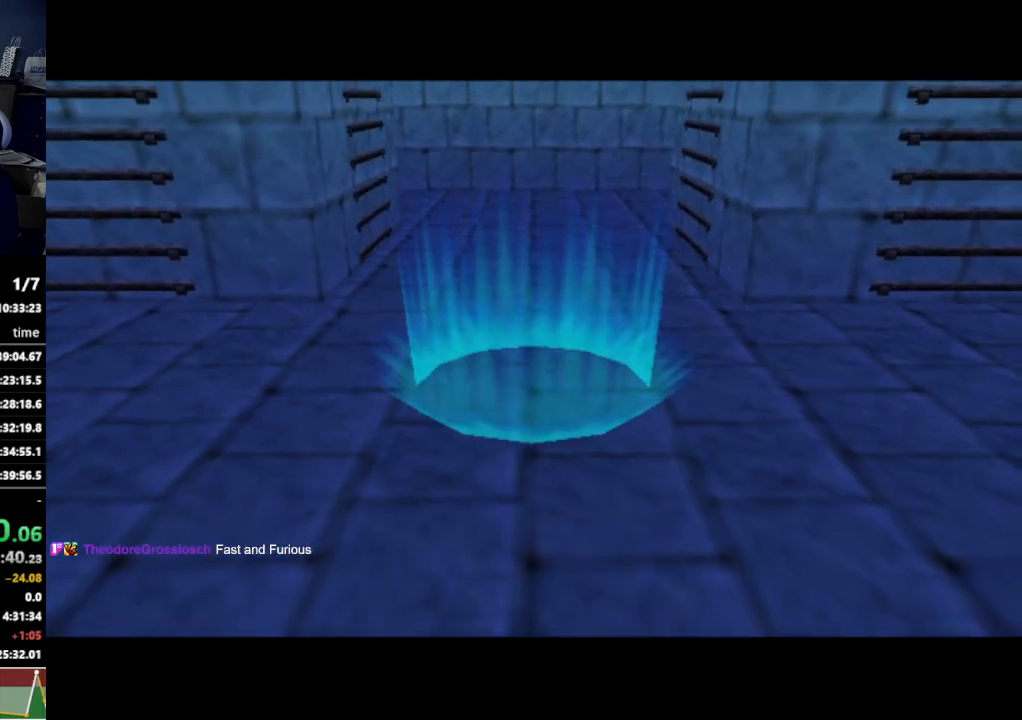
{"buttons": [], "left_stick": "center", "right_stick": "right", "events": [[133, "right_stick", "right"], [333, "right_stick", "left"], [433, "right_stick", "up"], [500, "right_stick", "right"]]}
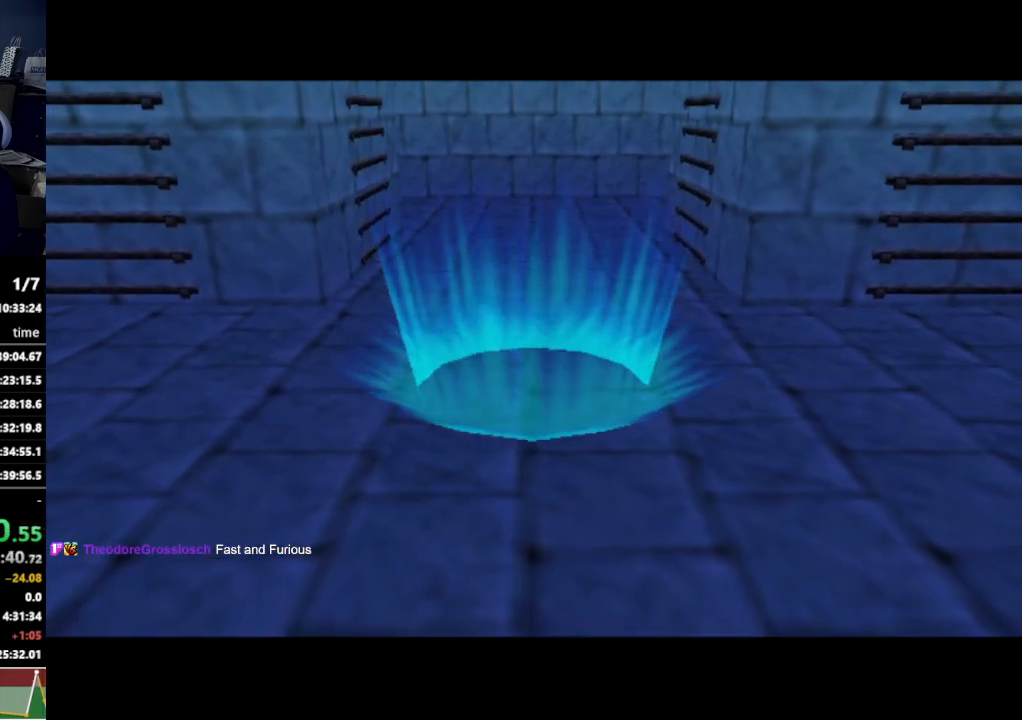
{"buttons": [], "left_stick": "center", "right_stick": "center", "events": [[133, "right_stick", "center"]]}
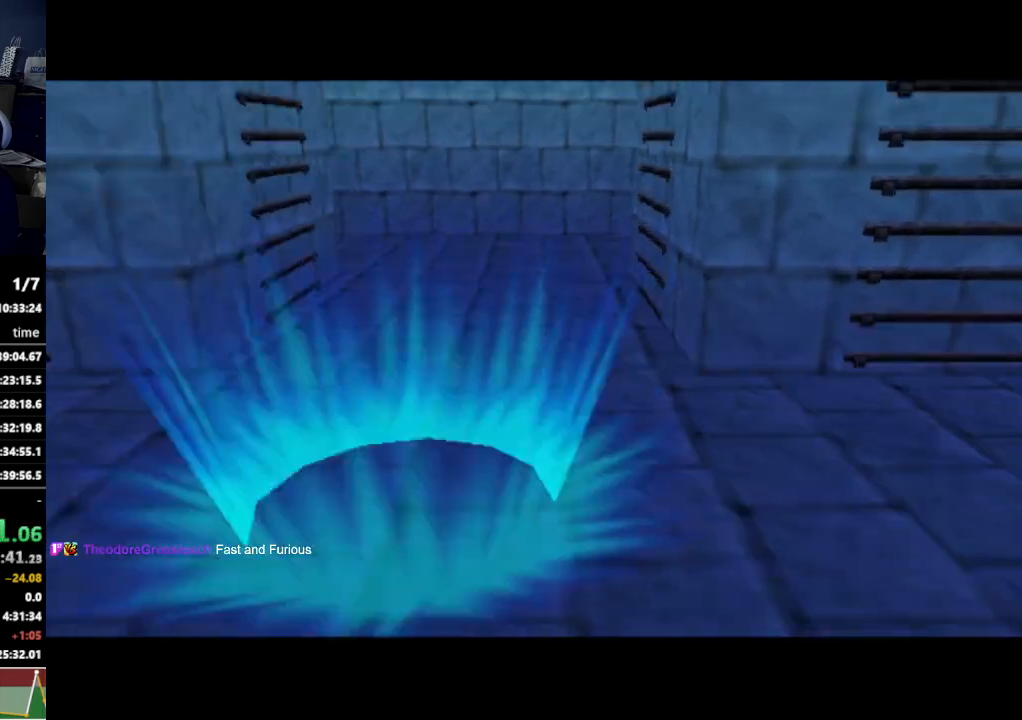
{"buttons": [], "left_stick": "down-left", "right_stick": "center", "events": [[367, "left_stick", "down-left"]]}
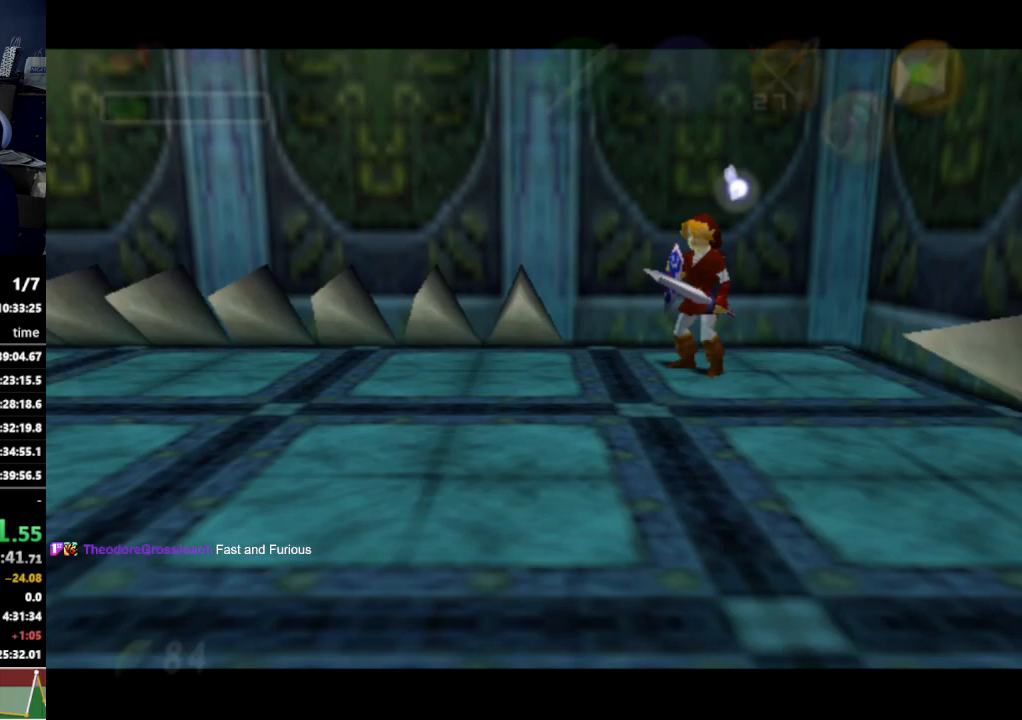
{"buttons": [], "left_stick": "up", "right_stick": "center", "events": [[167, "A", "down"], [300, "A", "up"], [300, "left_stick", "left"], [333, "L1", "down"], [400, "left_stick", "up-left"], [500, "L1", "up"], [500, "left_stick", "up"]]}